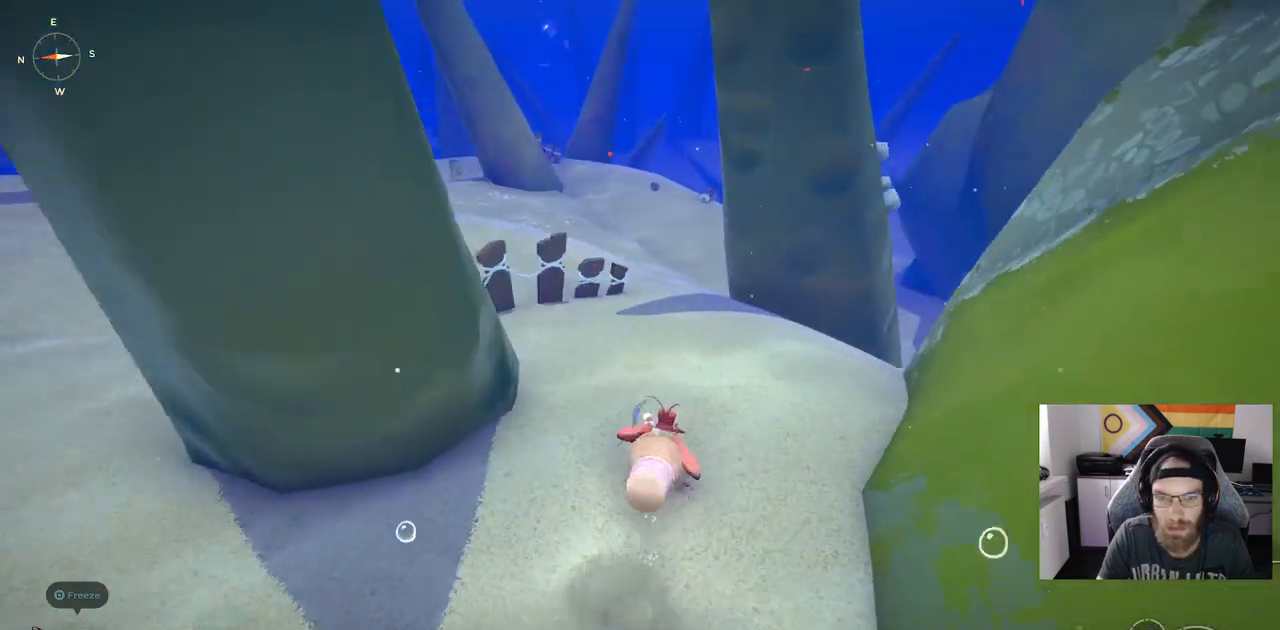
Gameplay with a controller (PlayStation layout); each line is a JSON object with the inputs held at the frame after it (dt_ms = milliseconds from this image to that frame). "events" lists button and stick changes between this image and that frame as [ms after this image, input, new state], when the widget could be followed in between. Not read: L3.
{"dt_ms": 1000, "buttons": ["CIRCLE"], "left_stick": "up", "right_stick": "center"}
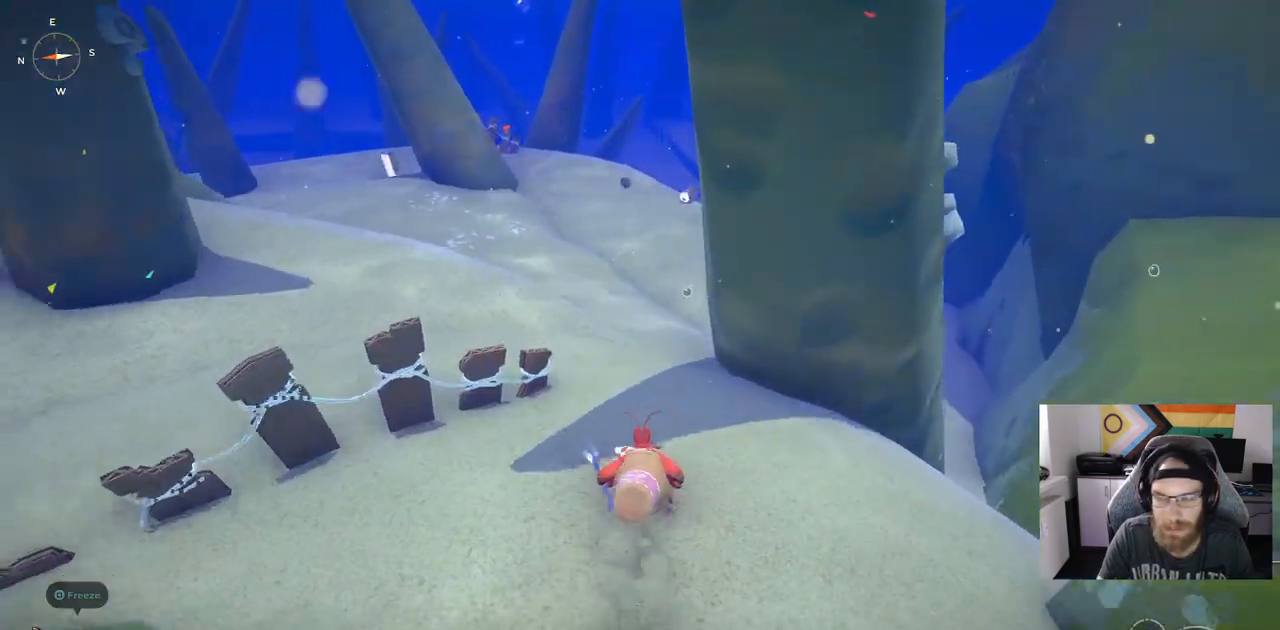
{"dt_ms": 500, "buttons": [], "left_stick": "up", "right_stick": "center", "events": [[467, "CIRCLE", "up"]]}
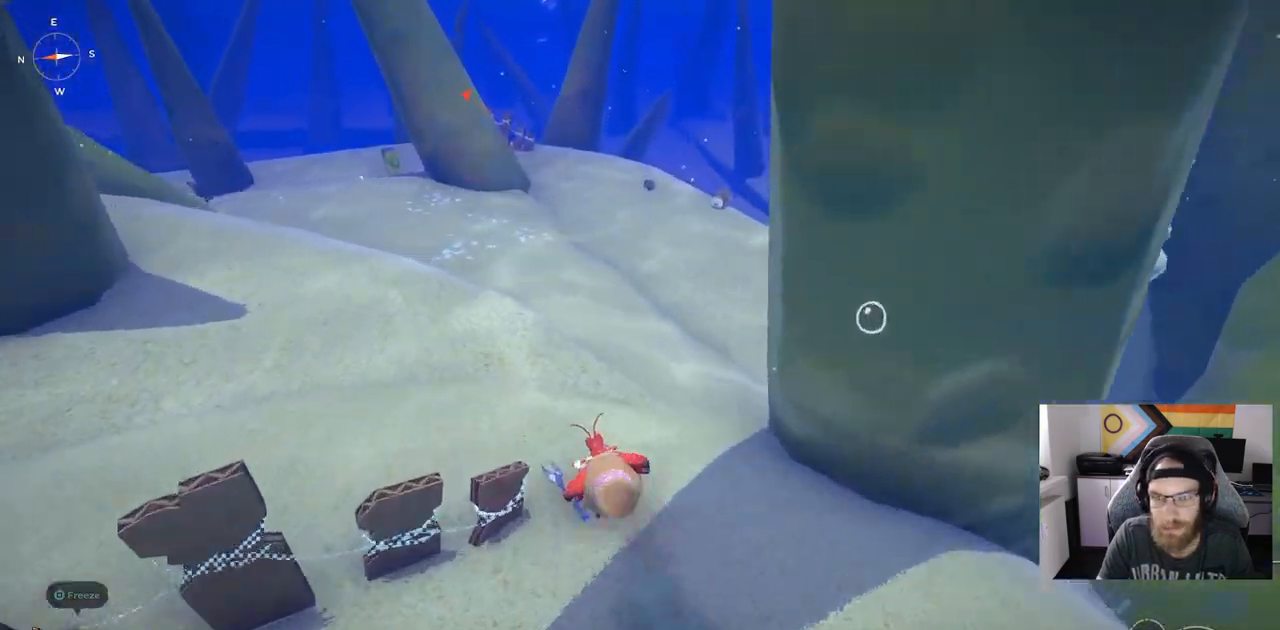
{"dt_ms": 500, "buttons": [], "left_stick": "up", "right_stick": "center", "events": [[83, "CROSS", "down"], [150, "CROSS", "up"]]}
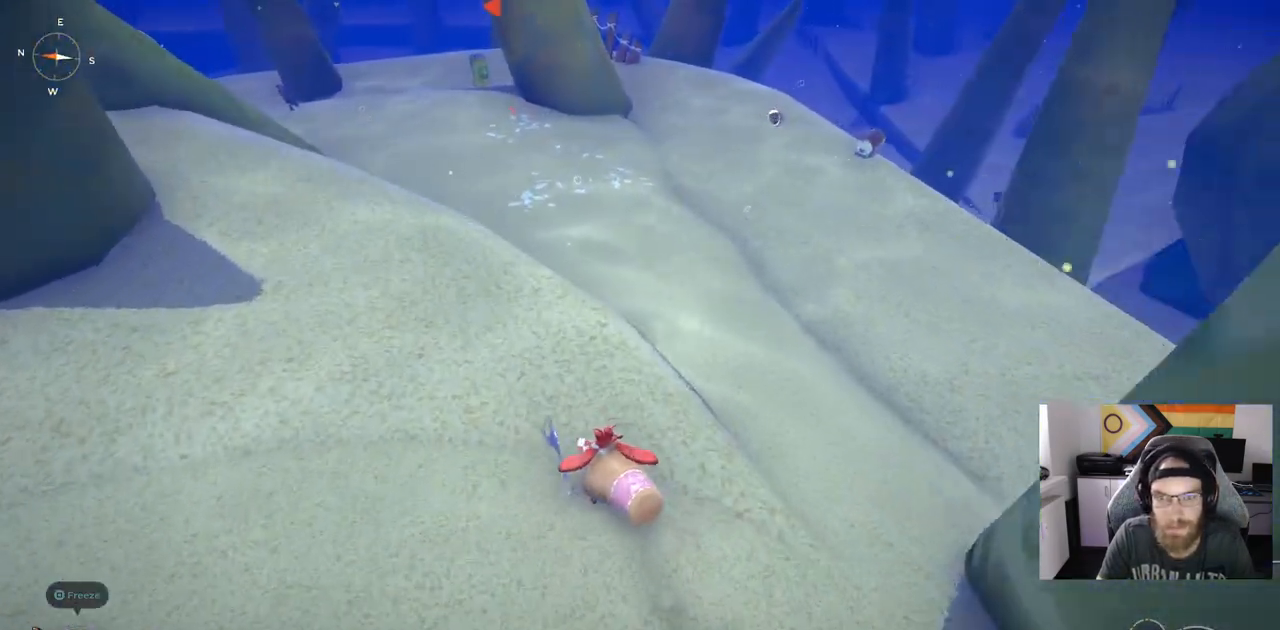
{"dt_ms": 500, "buttons": [], "left_stick": "up", "right_stick": "center", "events": []}
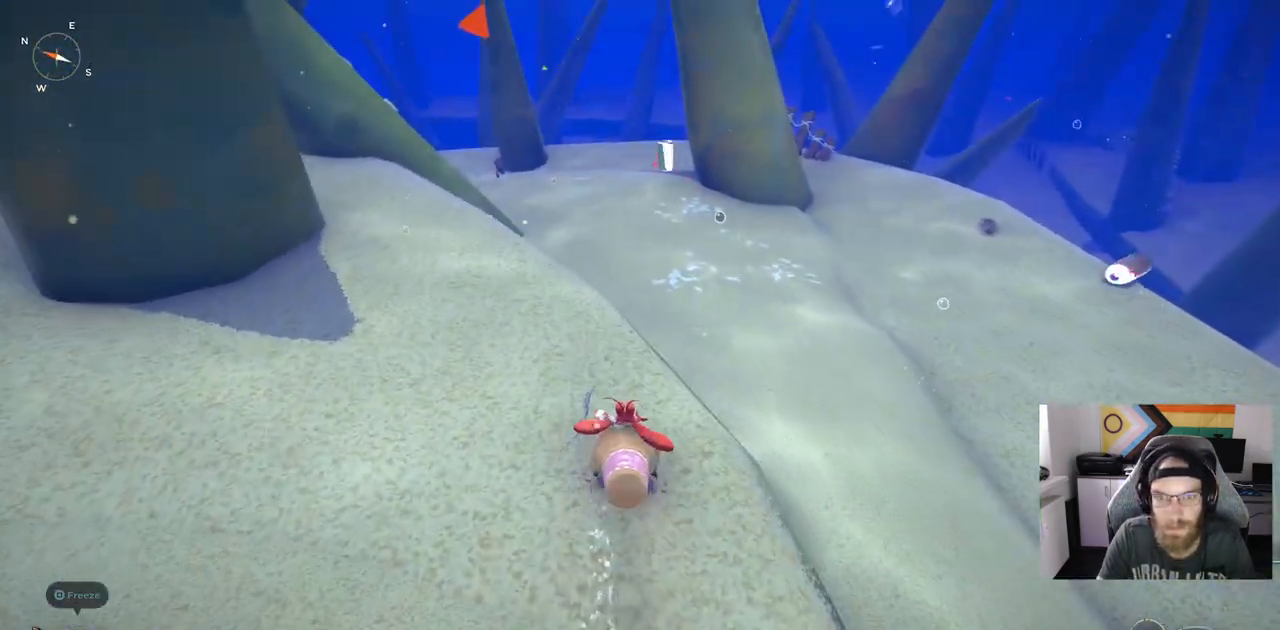
{"dt_ms": 500, "buttons": ["CIRCLE"], "left_stick": "up", "right_stick": "center", "events": [[117, "CIRCLE", "down"]]}
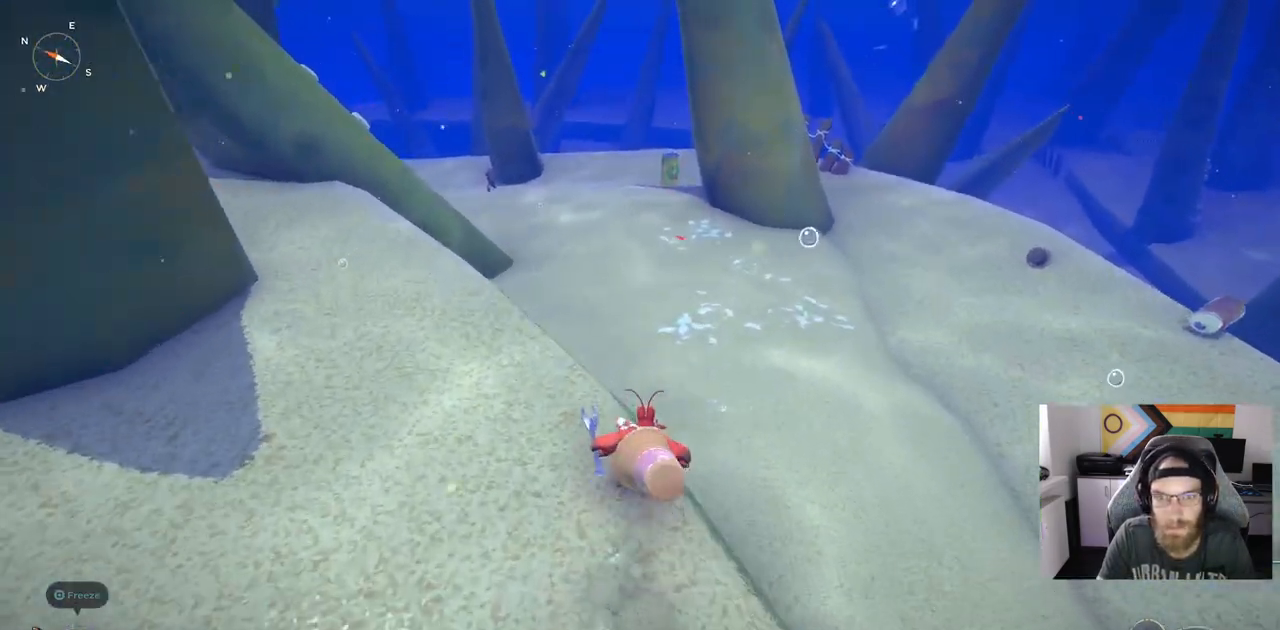
{"dt_ms": 500, "buttons": ["CROSS"], "left_stick": "up", "right_stick": "center", "events": [[83, "CROSS", "down"], [250, "CROSS", "up"], [267, "CIRCLE", "up"], [417, "CROSS", "down"]]}
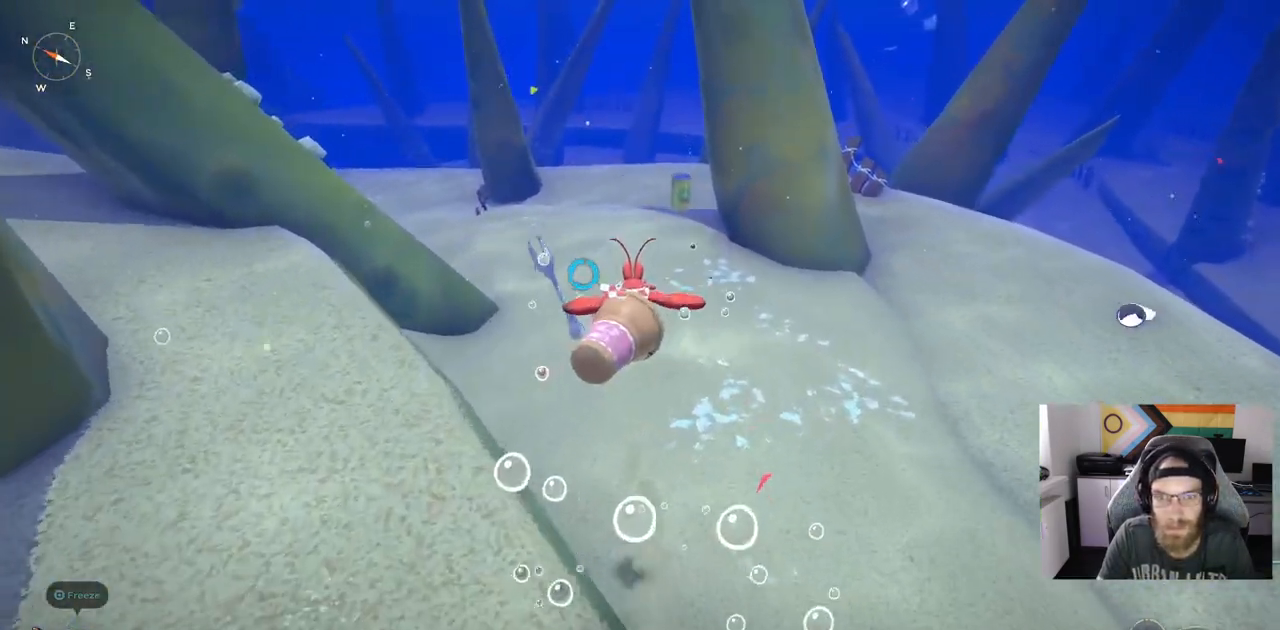
{"dt_ms": 500, "buttons": ["CROSS"], "left_stick": "up", "right_stick": "center", "events": [[367, "CROSS", "up"], [500, "CROSS", "down"]]}
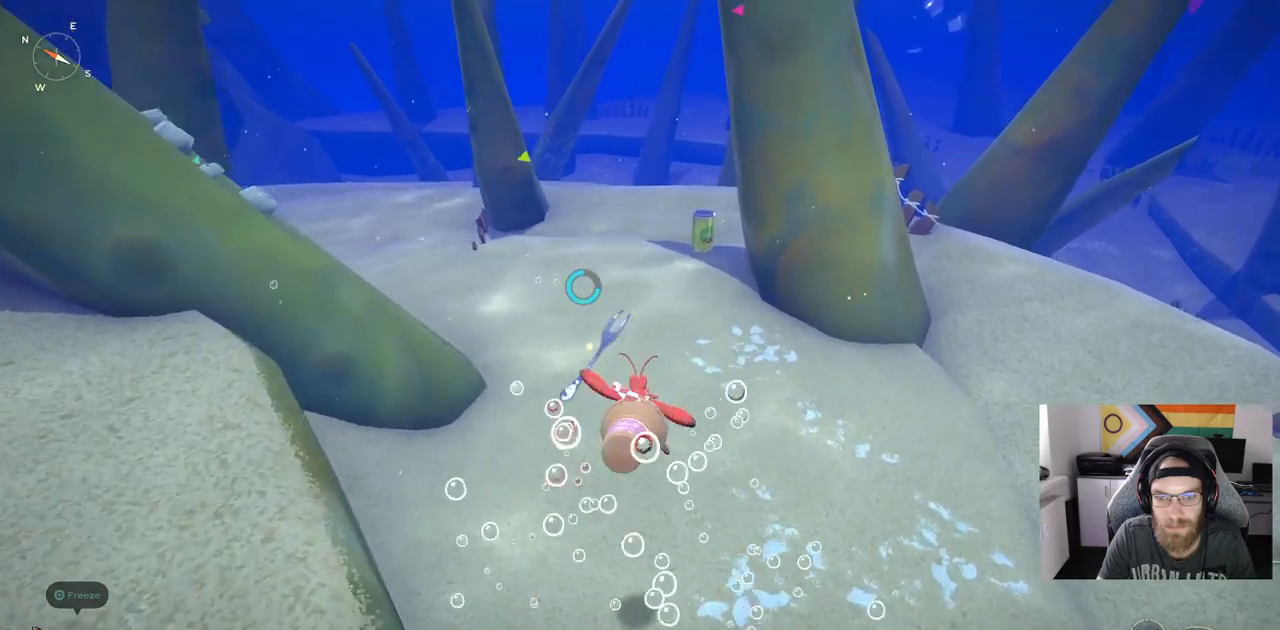
{"dt_ms": 500, "buttons": [], "left_stick": "up", "right_stick": "center", "events": [[100, "CROSS", "up"], [200, "CROSS", "down"], [300, "CROSS", "up"]]}
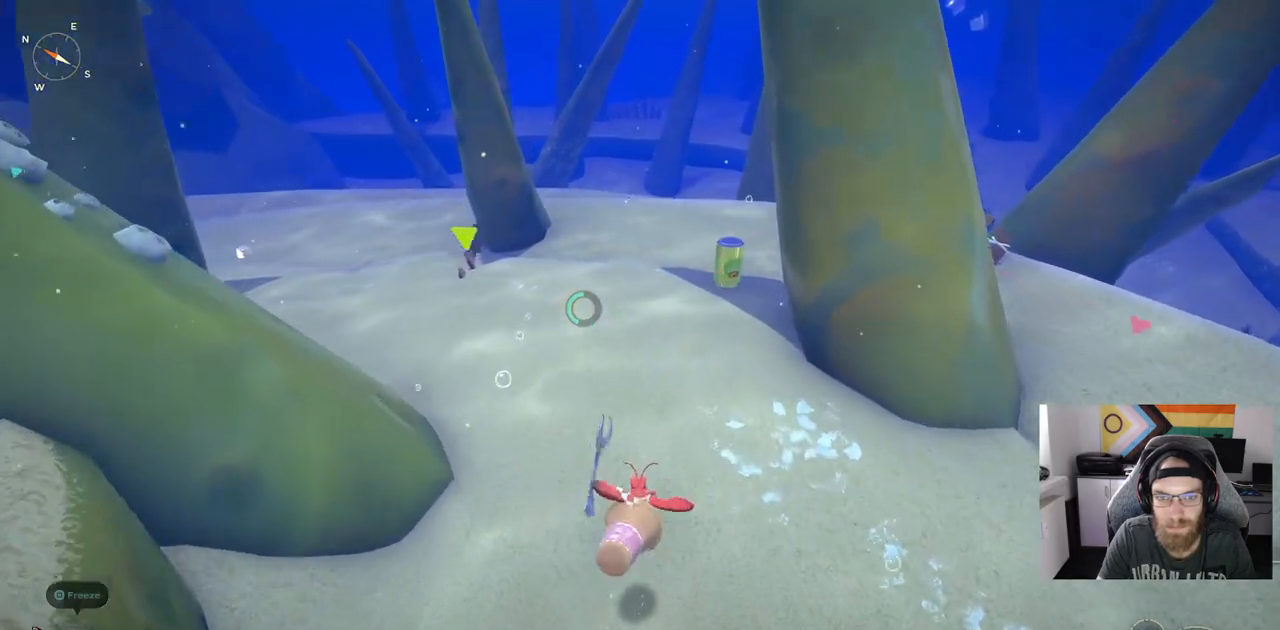
{"dt_ms": 500, "buttons": [], "left_stick": "up", "right_stick": "center", "events": []}
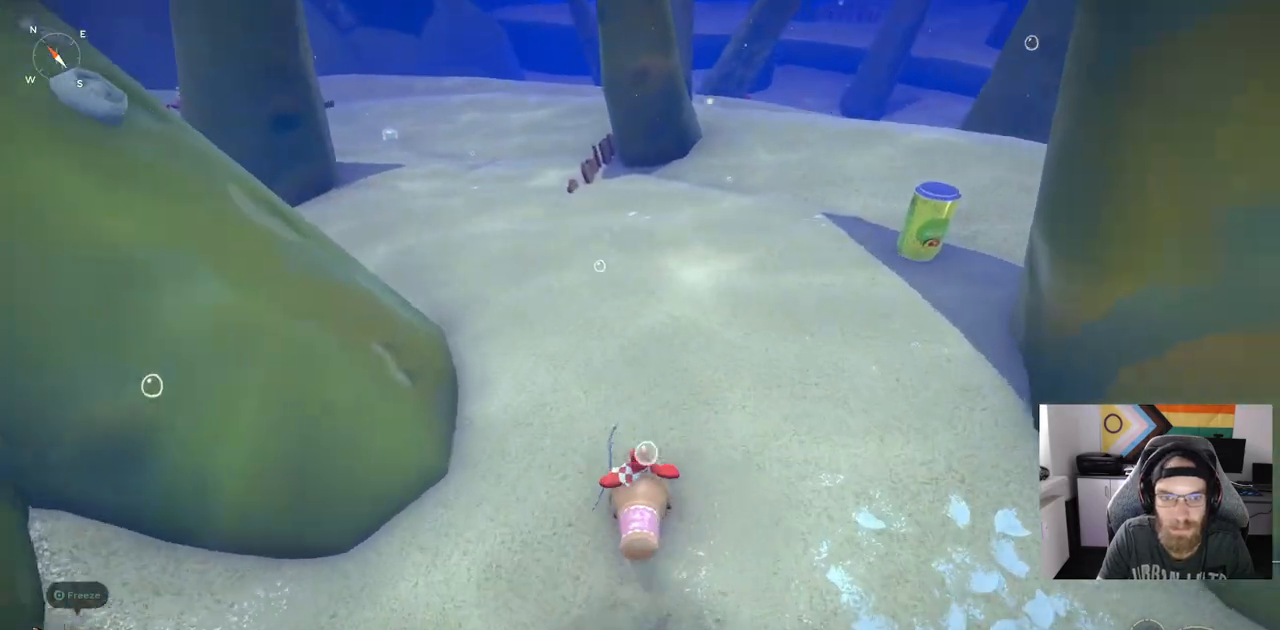
{"dt_ms": 500, "buttons": [], "left_stick": "right", "right_stick": "center", "events": [[250, "left_stick", "right"]]}
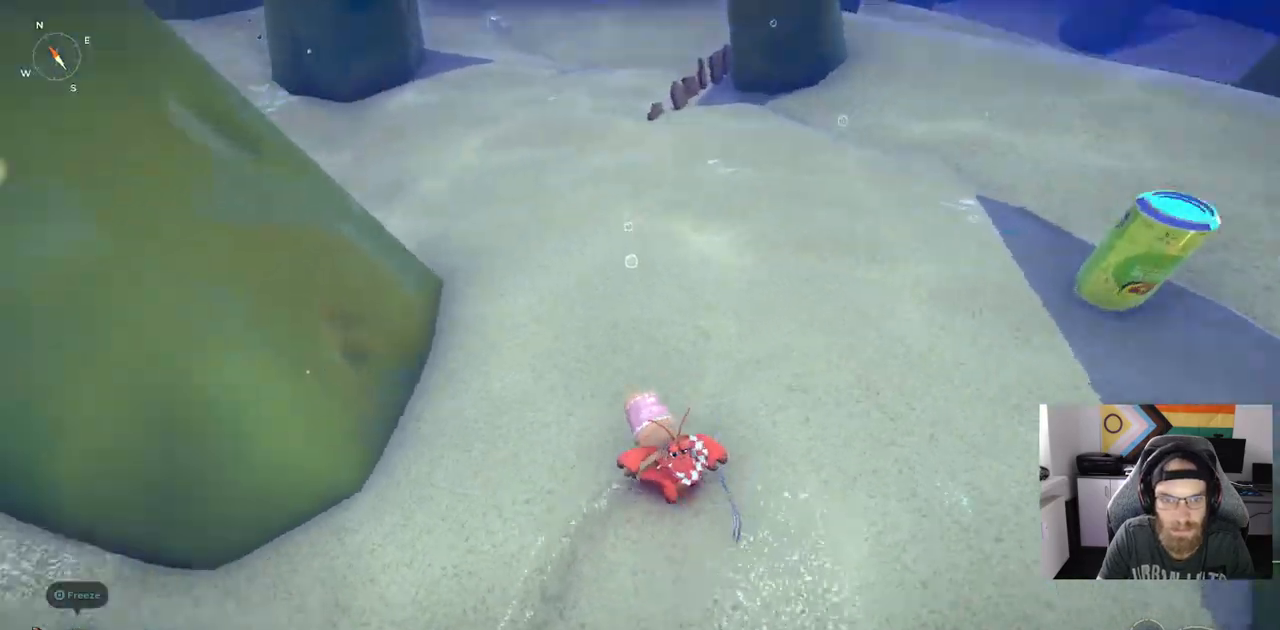
{"dt_ms": 500, "buttons": [], "left_stick": "up-left", "right_stick": "center", "events": [[150, "left_stick", "up-left"]]}